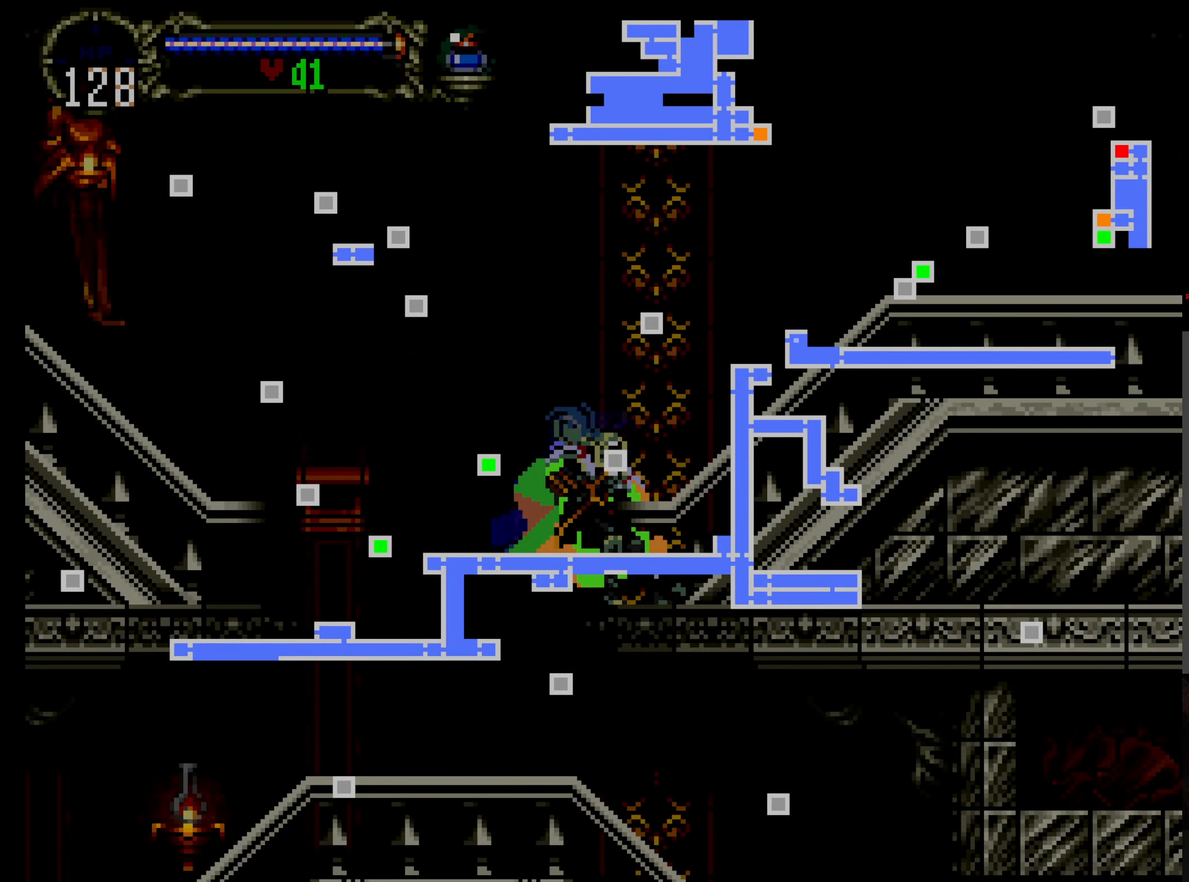
Gameplay with a controller (Xbox layout); each line is a JSON object with the inputs held at the frame after it (dt_ms = milliseconds from this image to that frame). "events" lists button and stick changes between this image and that frame as [ms after this image, input, new state], when the widget could be followed in between. Not read: L3 R3 right_stick.
{"dt_ms": 500, "buttons": [], "left_stick": "center", "events": []}
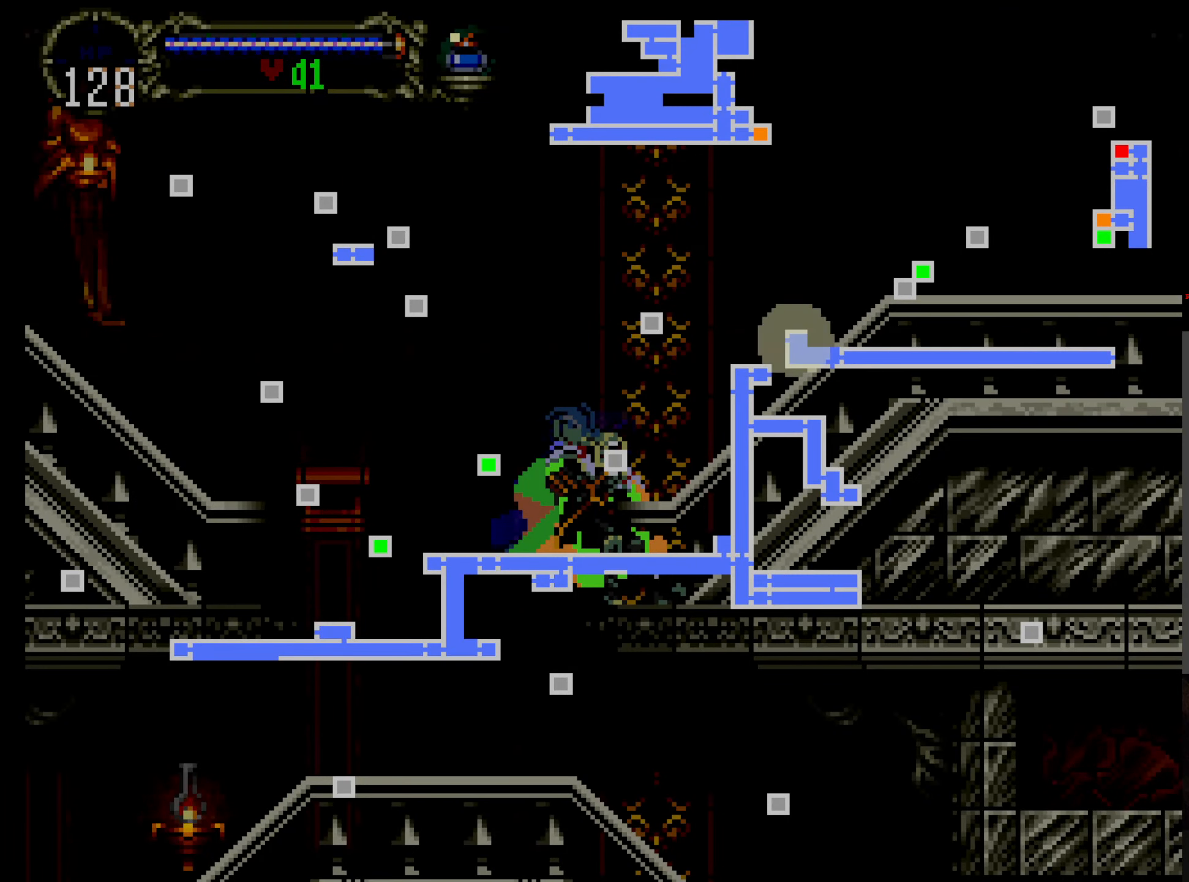
{"dt_ms": 500, "buttons": [], "left_stick": "center", "events": []}
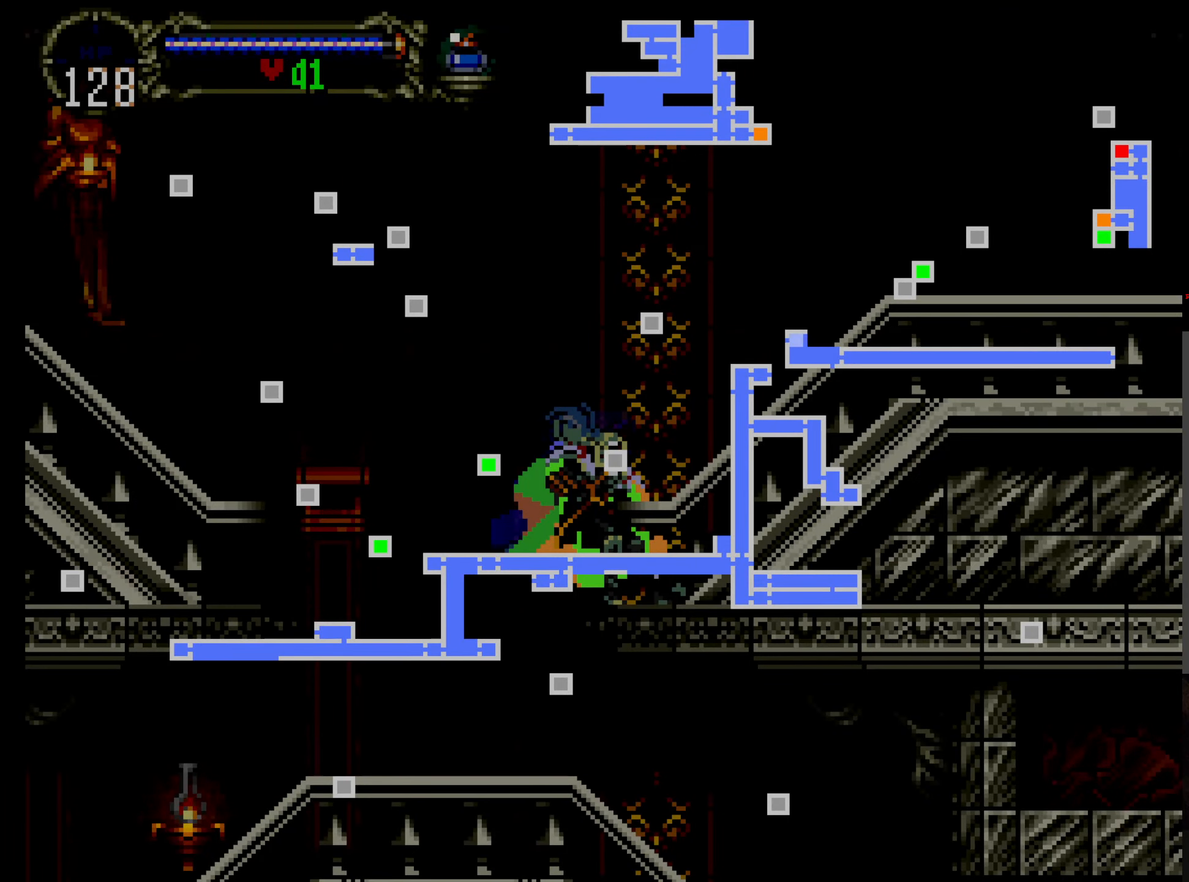
{"dt_ms": 500, "buttons": ["A", "R1"], "left_stick": "center", "events": [[83, "SELECT", "down"], [217, "SELECT", "up"], [367, "A", "down"], [433, "R1", "down"]]}
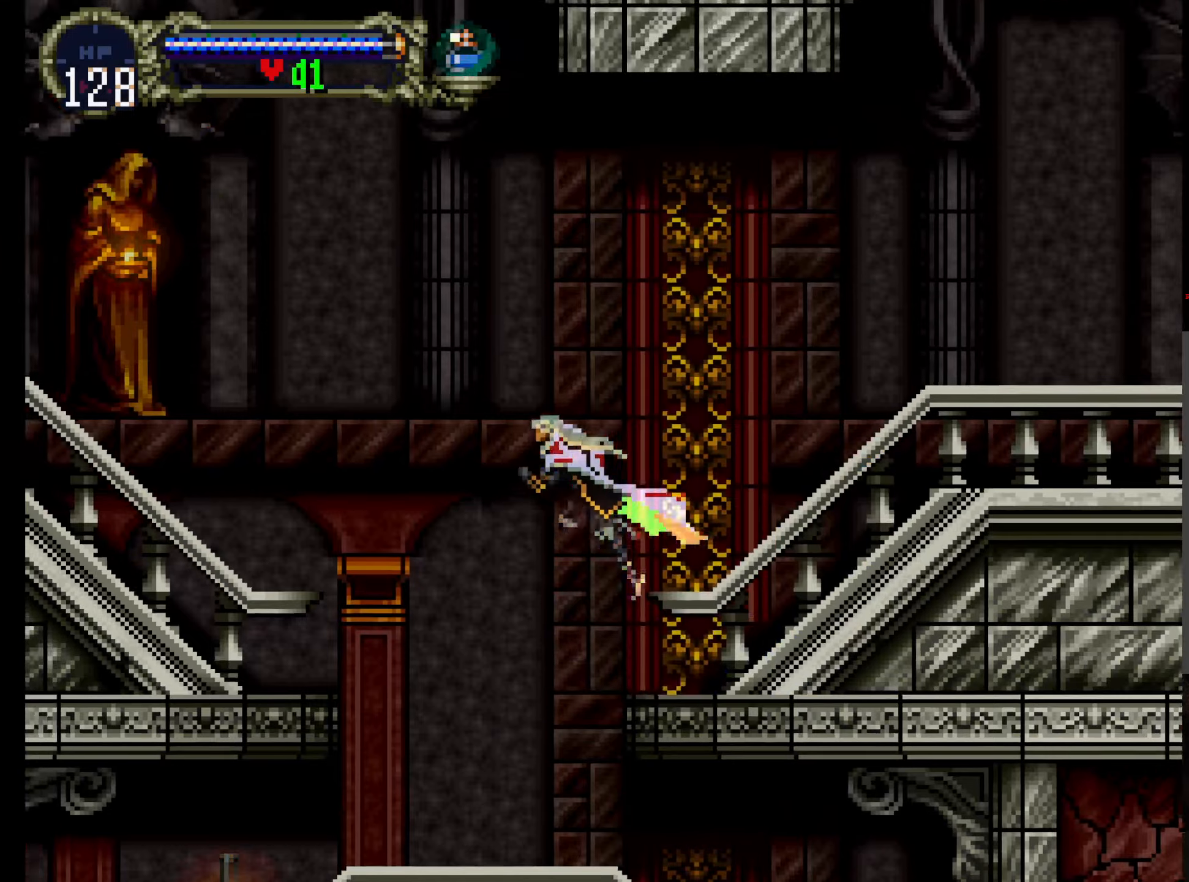
{"dt_ms": 500, "buttons": ["DPAD_UP"], "left_stick": "center", "events": [[84, "A", "up"], [84, "R1", "up"], [134, "DPAD_LEFT", "down"], [134, "DPAD_UP", "down"], [500, "DPAD_LEFT", "up"]]}
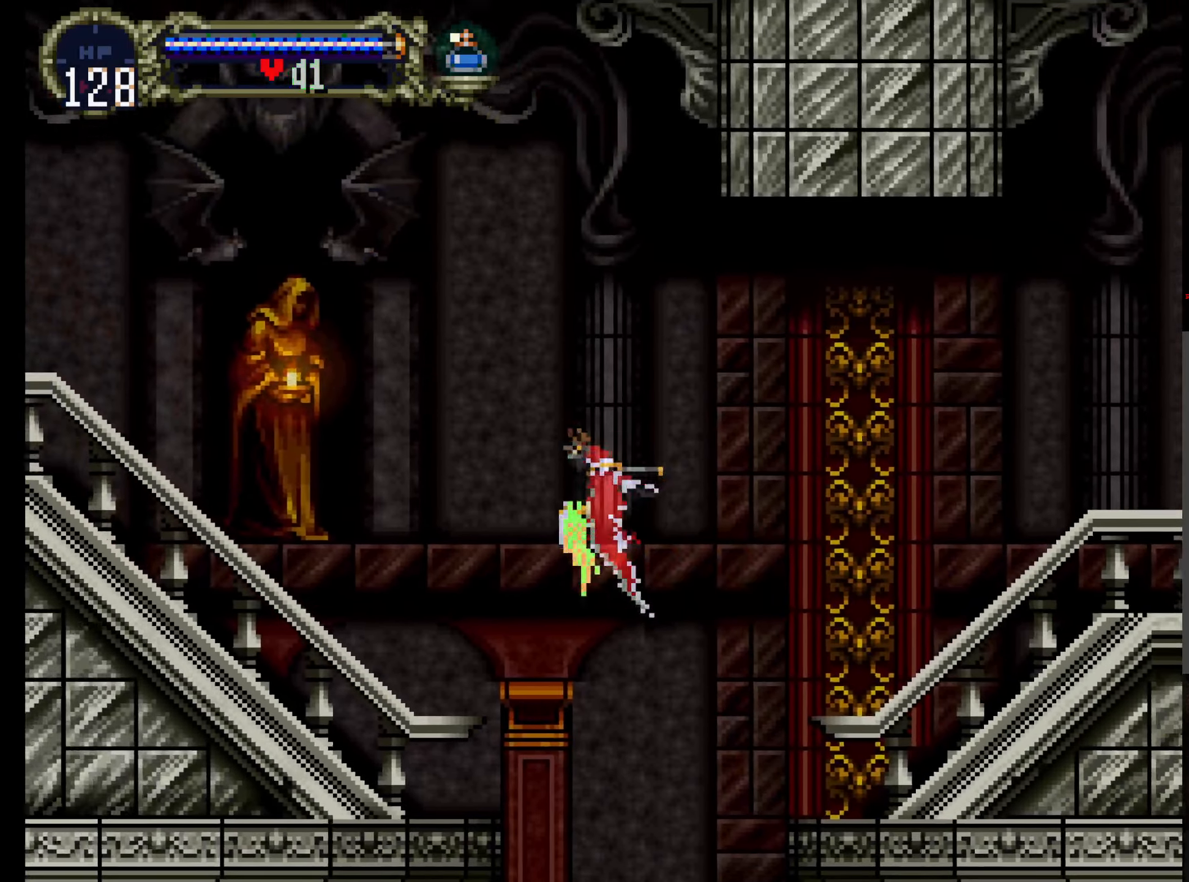
{"dt_ms": 500, "buttons": ["A", "DPAD_UP"], "left_stick": "center", "events": [[50, "A", "down"], [234, "DPAD_UP", "up"], [317, "A", "up"], [450, "DPAD_UP", "down"], [500, "A", "down"]]}
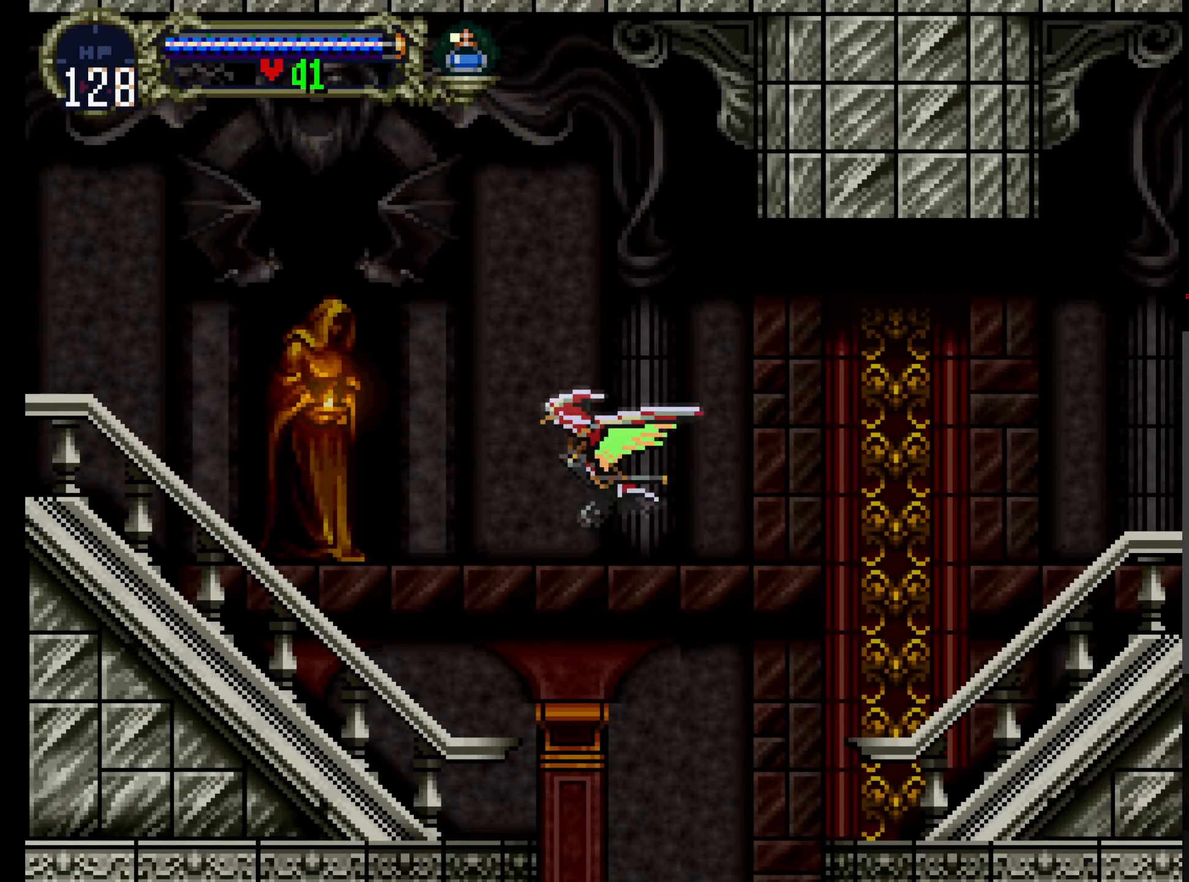
{"dt_ms": 500, "buttons": ["DPAD_DOWN"], "left_stick": "center", "events": [[150, "DPAD_UP", "up"], [400, "A", "up"], [450, "DPAD_DOWN", "down"]]}
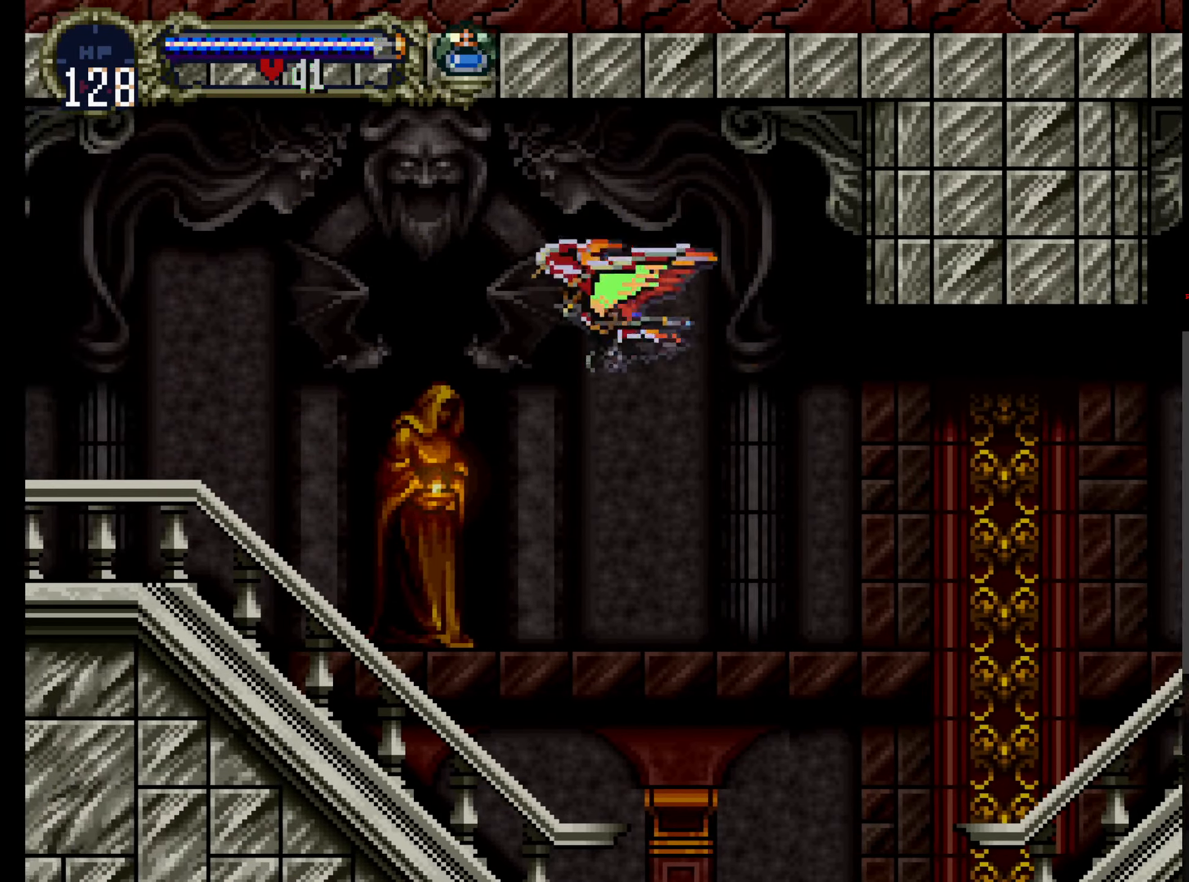
{"dt_ms": 500, "buttons": ["DPAD_DOWN"], "left_stick": "center", "events": [[134, "DPAD_DOWN", "up"], [250, "DPAD_DOWN", "down"]]}
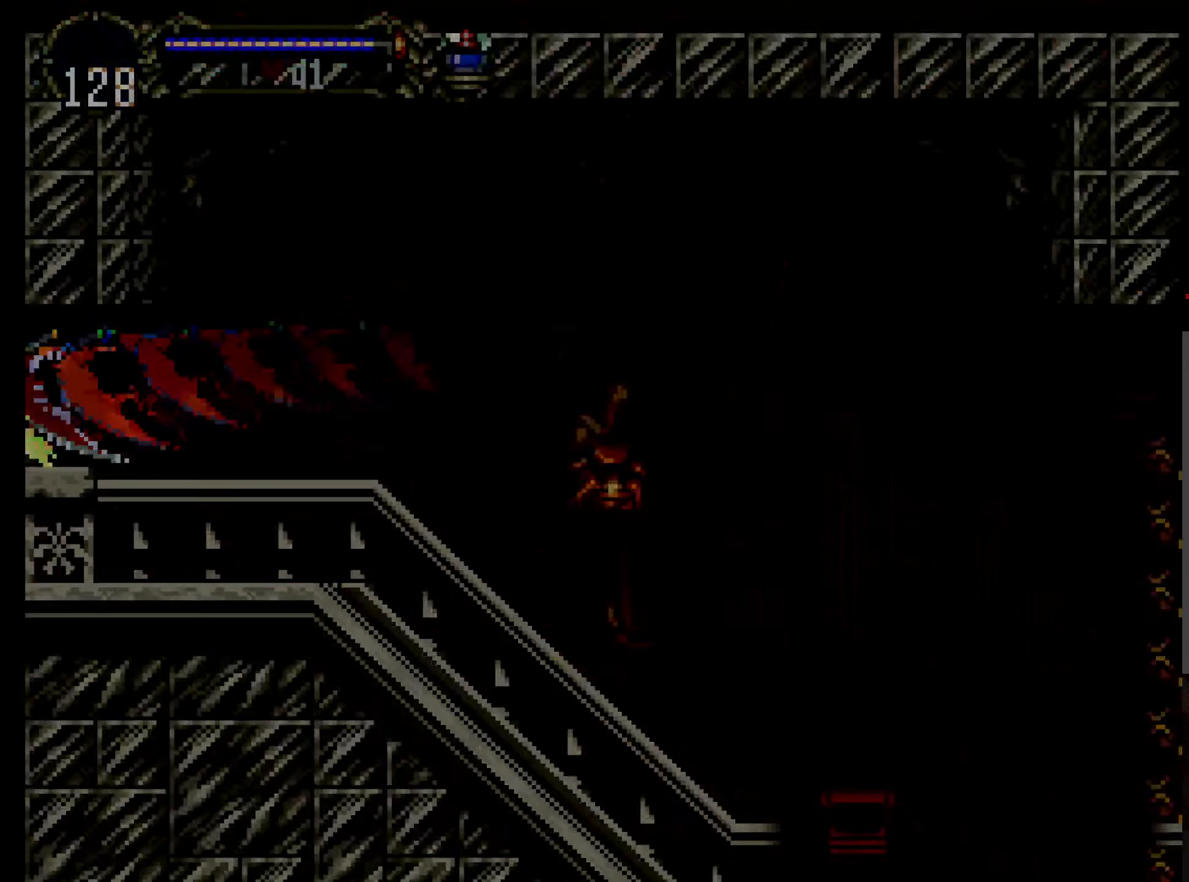
{"dt_ms": 500, "buttons": ["DPAD_DOWN"], "left_stick": "center", "events": [[34, "DPAD_DOWN", "up"], [350, "DPAD_DOWN", "down"]]}
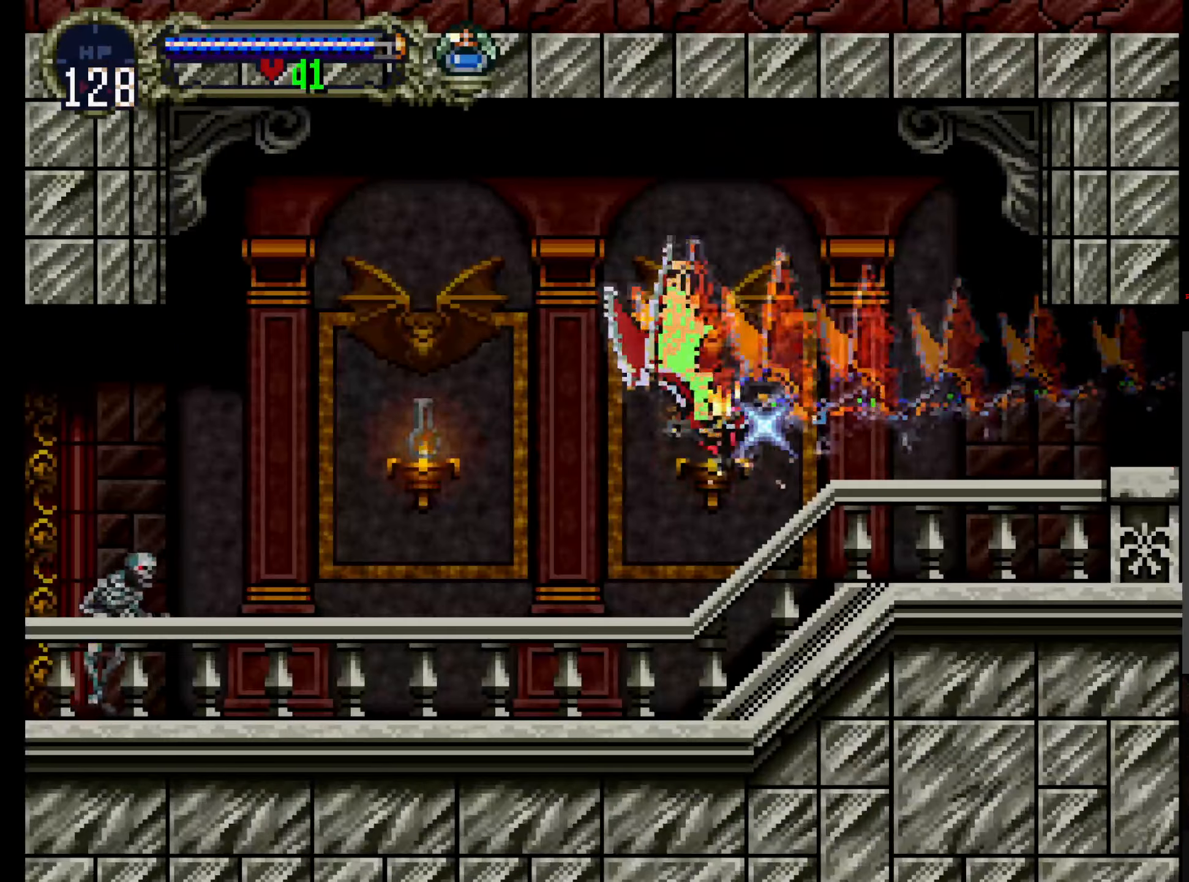
{"dt_ms": 500, "buttons": ["DPAD_DOWN"], "left_stick": "center", "events": [[34, "DPAD_DOWN", "up"], [184, "DPAD_DOWN", "down"]]}
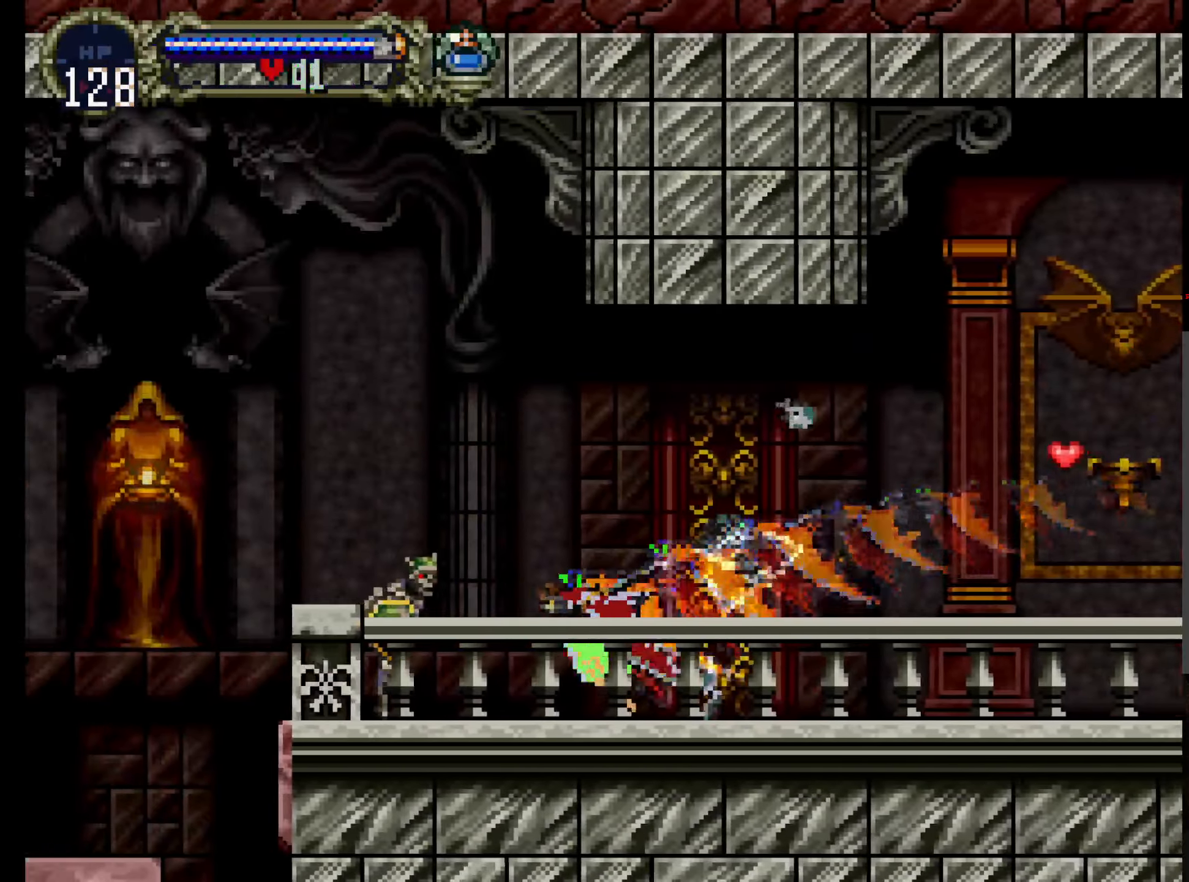
{"dt_ms": 500, "buttons": [], "left_stick": "center", "events": [[50, "DPAD_DOWN", "up"], [284, "DPAD_DOWN", "down"], [484, "DPAD_DOWN", "up"]]}
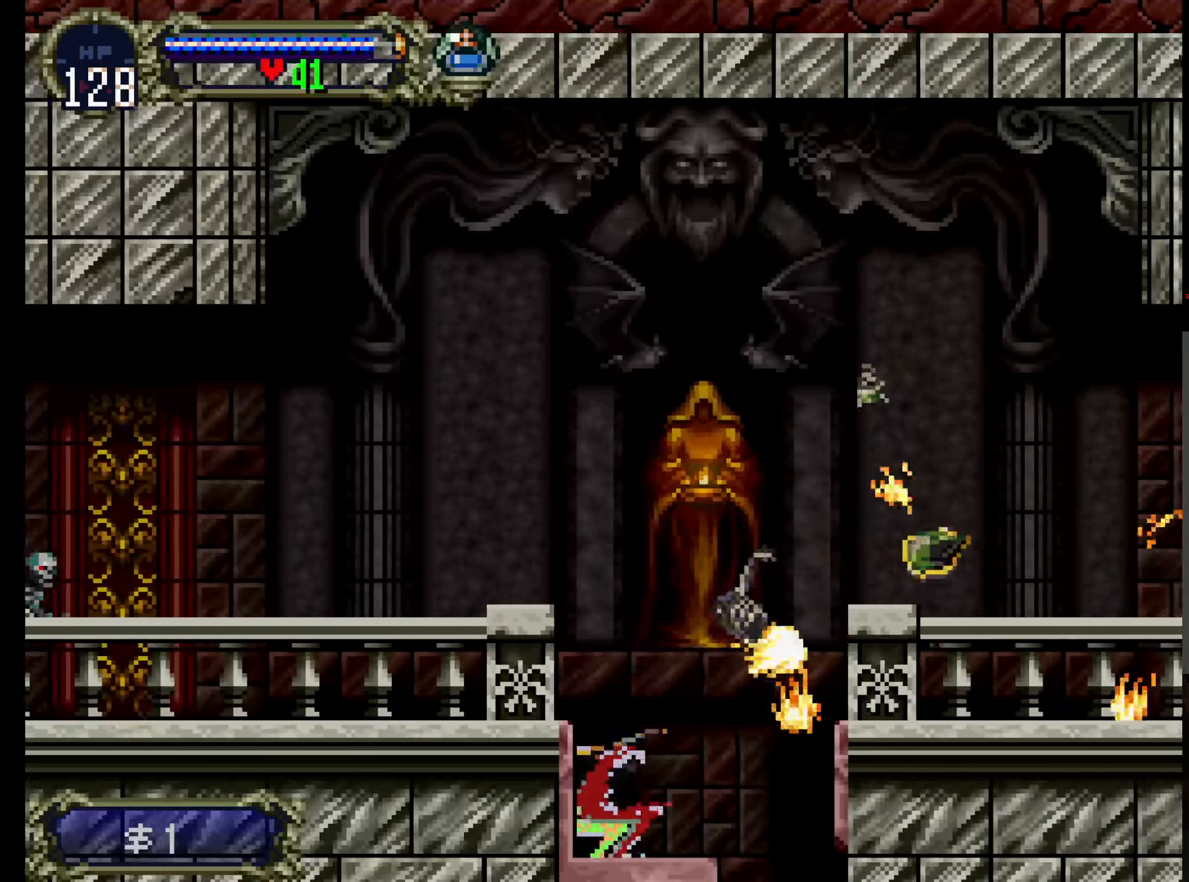
{"dt_ms": 500, "buttons": [], "left_stick": "center", "events": []}
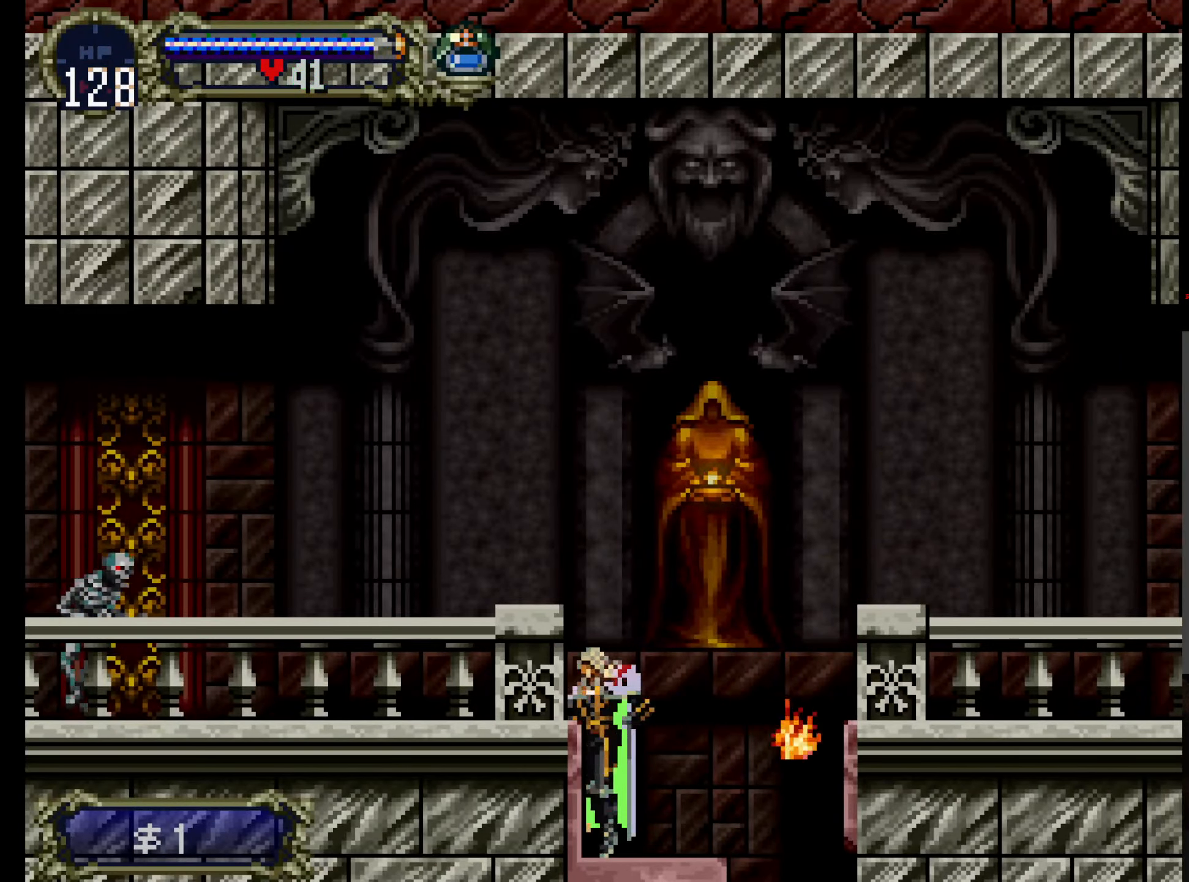
{"dt_ms": 500, "buttons": ["A"], "left_stick": "center"}
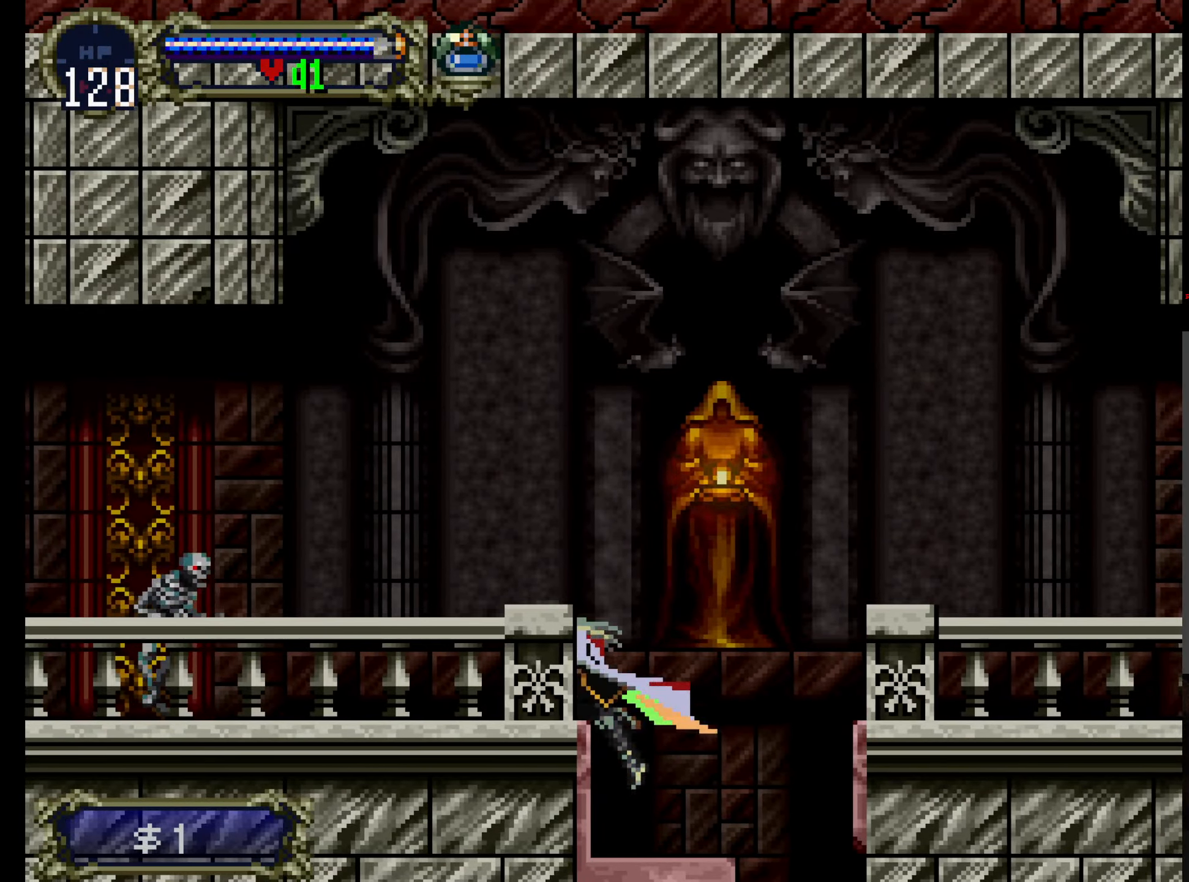
{"dt_ms": 1000, "buttons": ["X"], "left_stick": "center"}
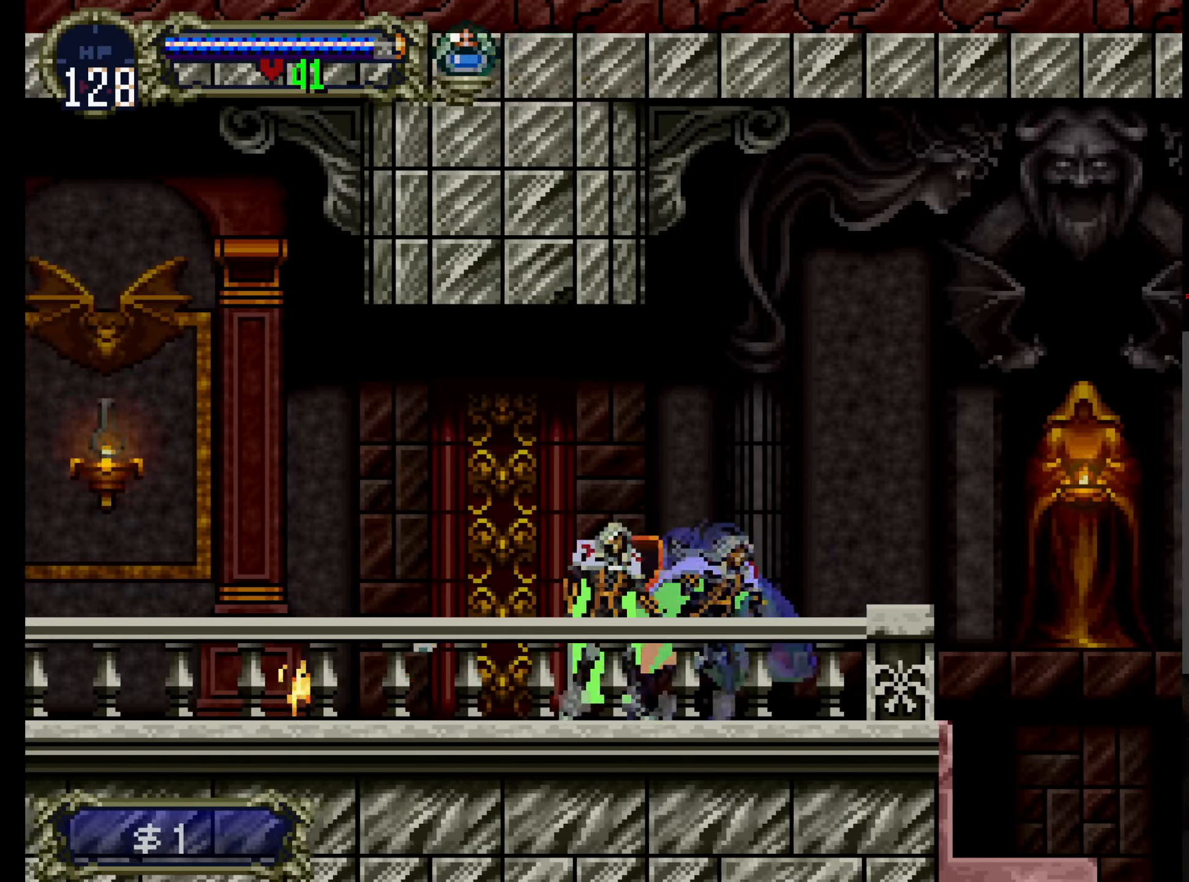
{"dt_ms": 500, "buttons": ["Y"], "left_stick": "center"}
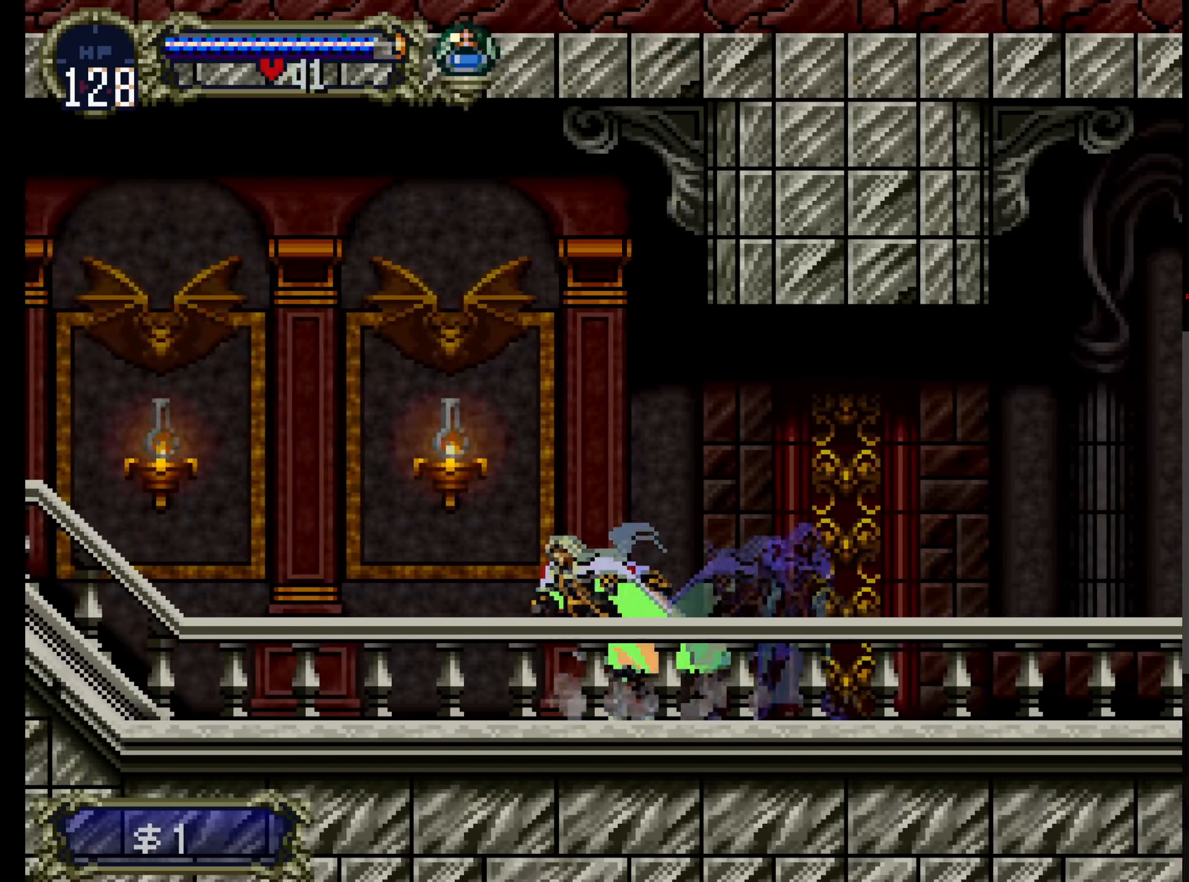
{"dt_ms": 500, "buttons": [], "left_stick": "center", "events": [[16, "X", "down"], [50, "Y", "up"], [150, "X", "up"], [233, "SELECT", "down"], [383, "SELECT", "up"]]}
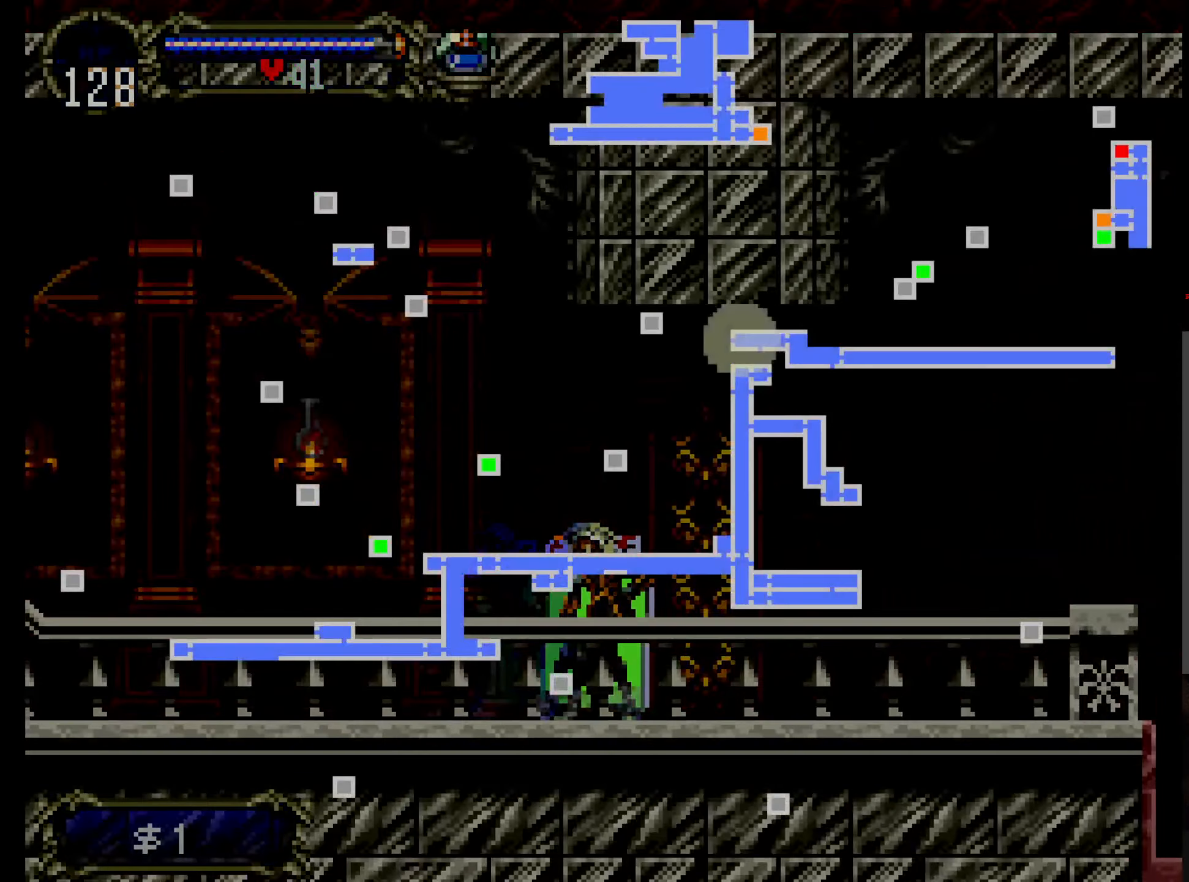
{"dt_ms": 500, "buttons": ["Y"], "left_stick": "center", "events": [[333, "SELECT", "down"], [400, "Y", "down"], [416, "SELECT", "up"]]}
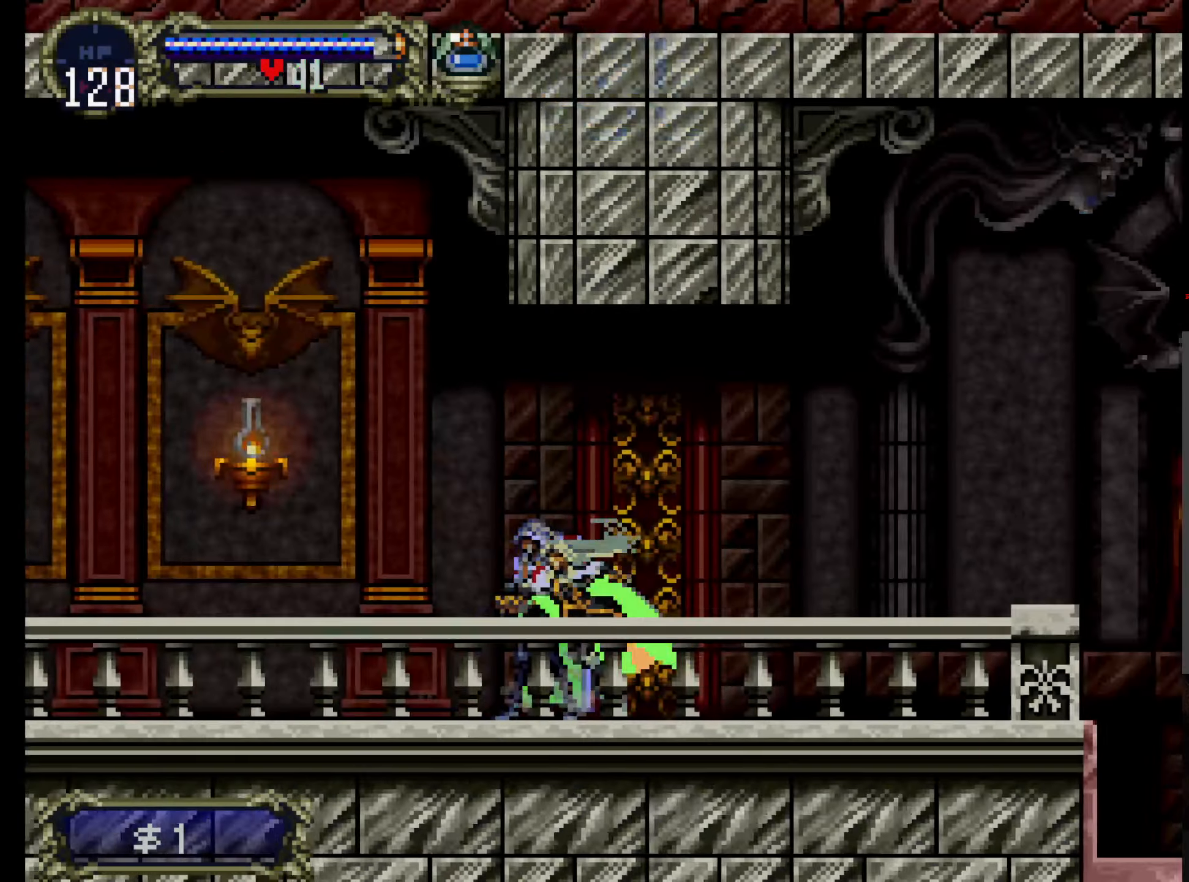
{"dt_ms": 500, "buttons": ["A"], "left_stick": "center", "events": [[33, "X", "down"], [33, "Y", "up"], [116, "X", "up"], [116, "Y", "down"], [200, "X", "down"], [216, "Y", "up"], [300, "Y", "down"], [316, "X", "up"], [350, "DPAD_RIGHT", "down"], [366, "Y", "up"], [466, "A", "down"], [500, "DPAD_RIGHT", "up"]]}
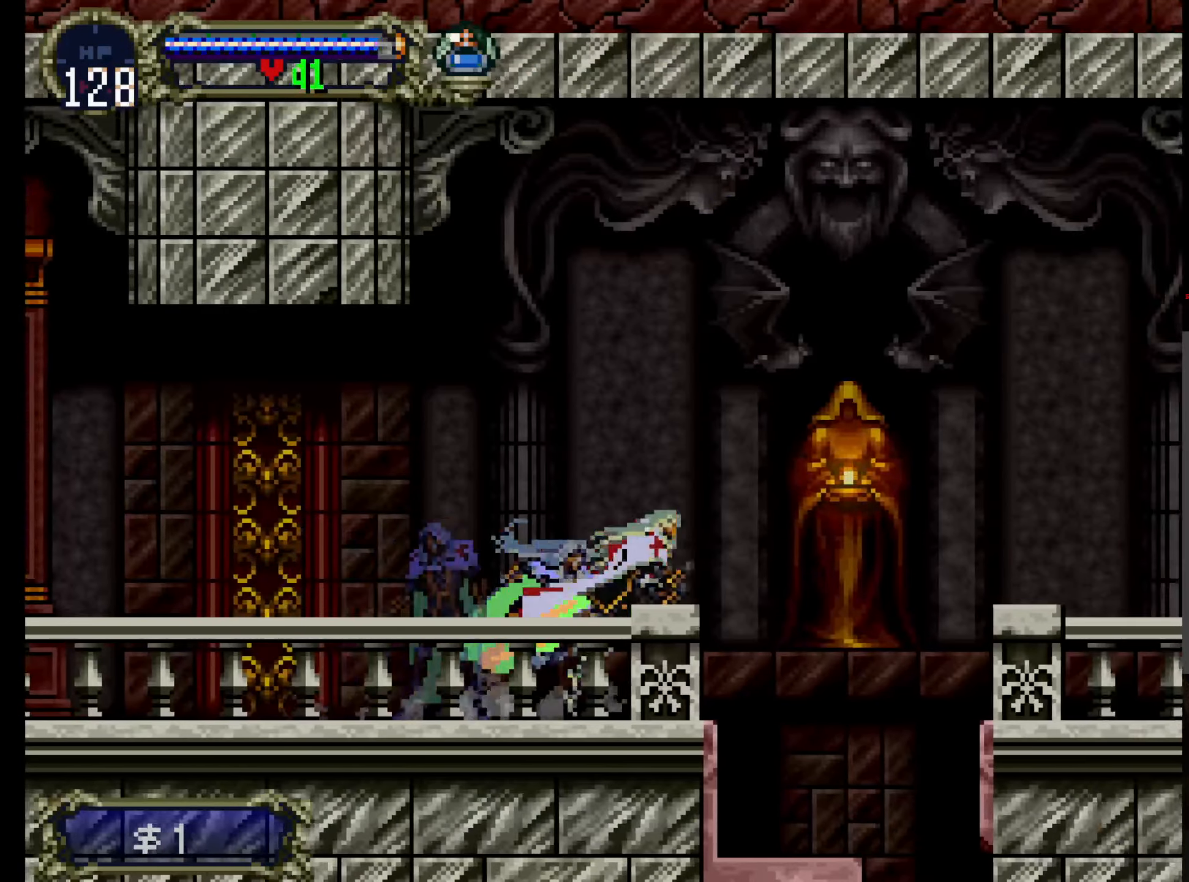
{"dt_ms": 500, "buttons": ["DPAD_RIGHT"], "left_stick": "center", "events": [[150, "A", "up"], [166, "DPAD_RIGHT", "down"]]}
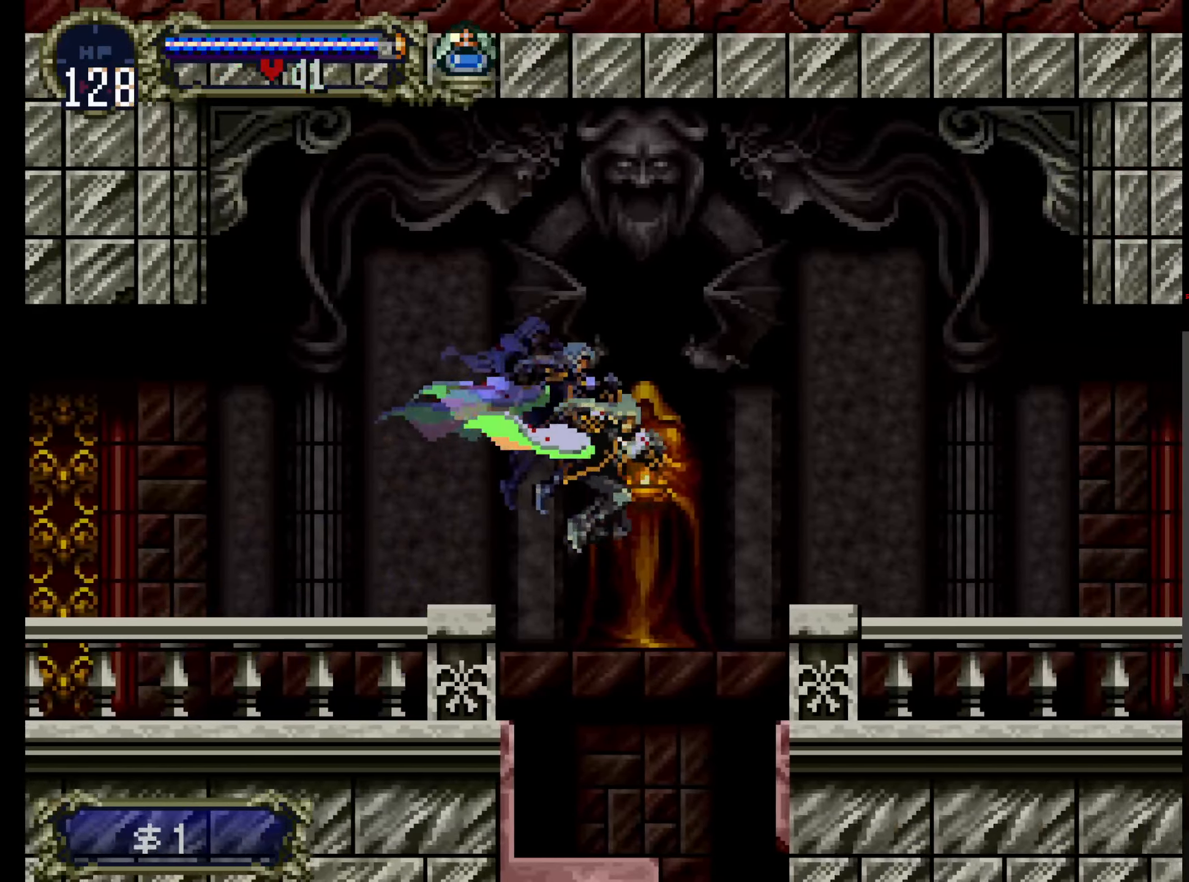
{"dt_ms": 500, "buttons": [], "left_stick": "center", "events": [[183, "DPAD_RIGHT", "up"], [216, "DPAD_UP", "down"], [250, "DPAD_UP", "up"], [266, "SELECT", "down"], [466, "SELECT", "up"]]}
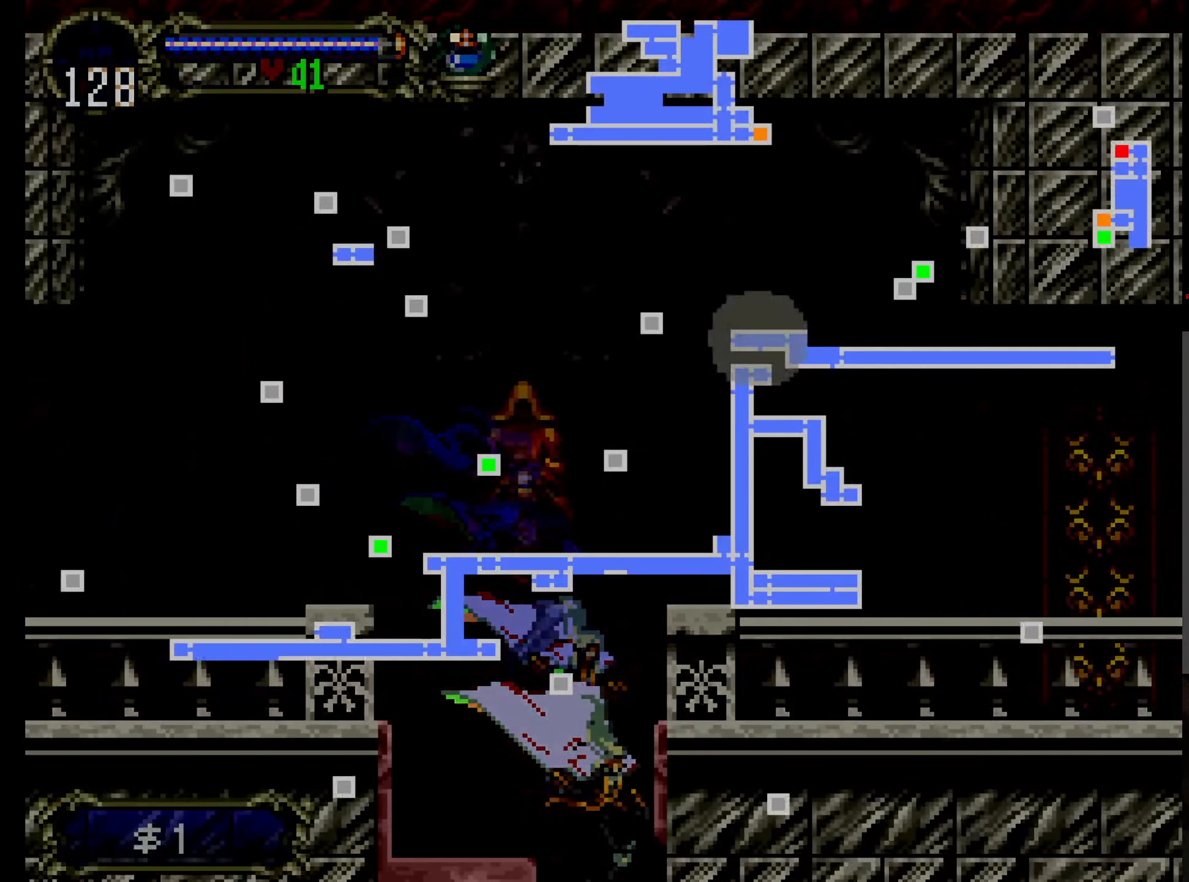
{"dt_ms": 500, "buttons": [], "left_stick": "center", "events": []}
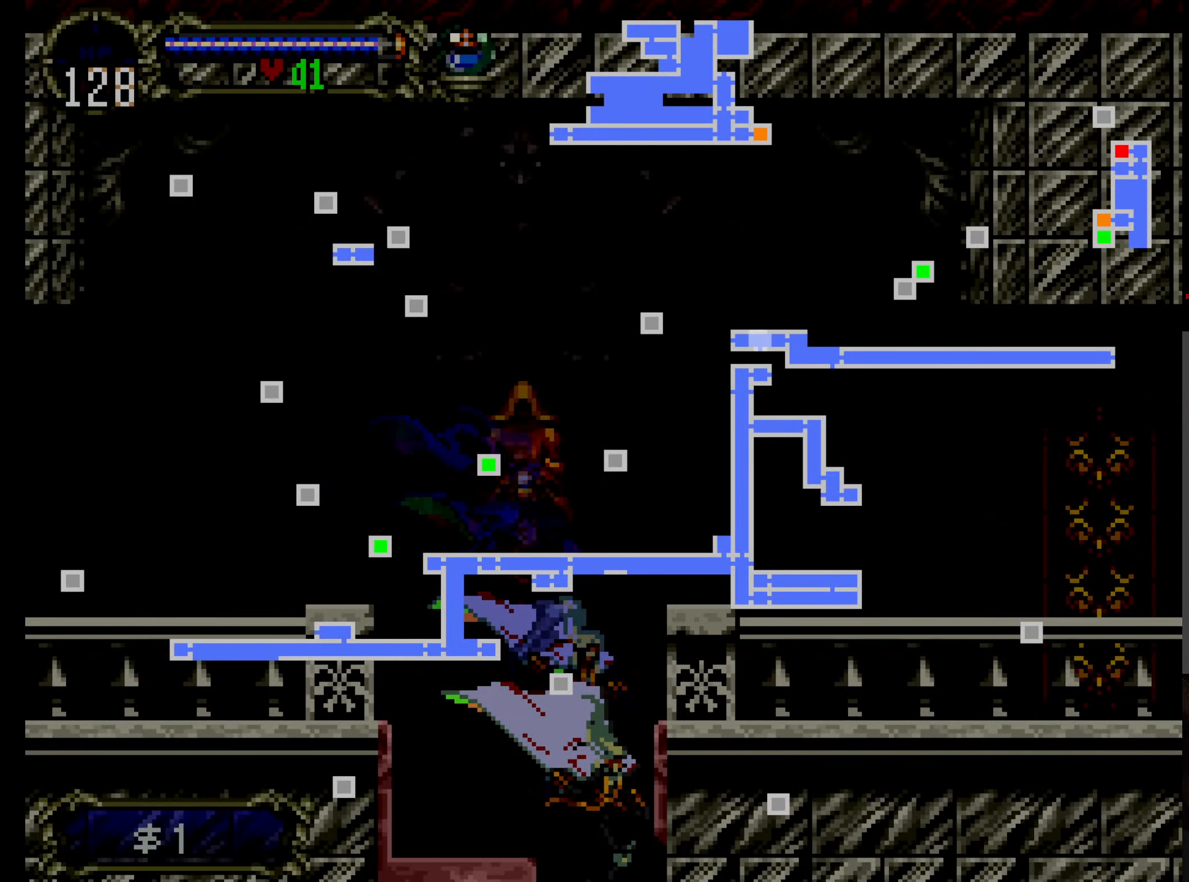
{"dt_ms": 500, "buttons": [], "left_stick": "center", "events": []}
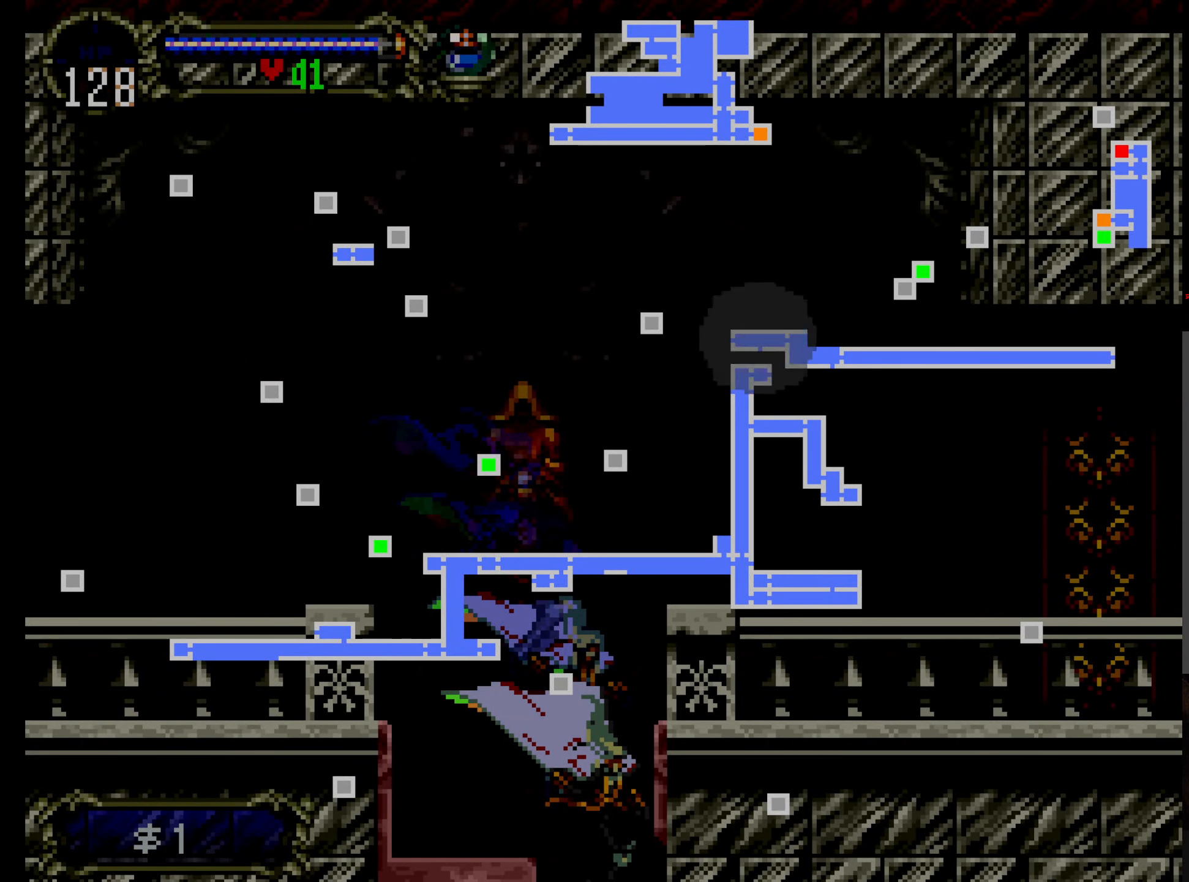
{"dt_ms": 500, "buttons": [], "left_stick": "center", "events": []}
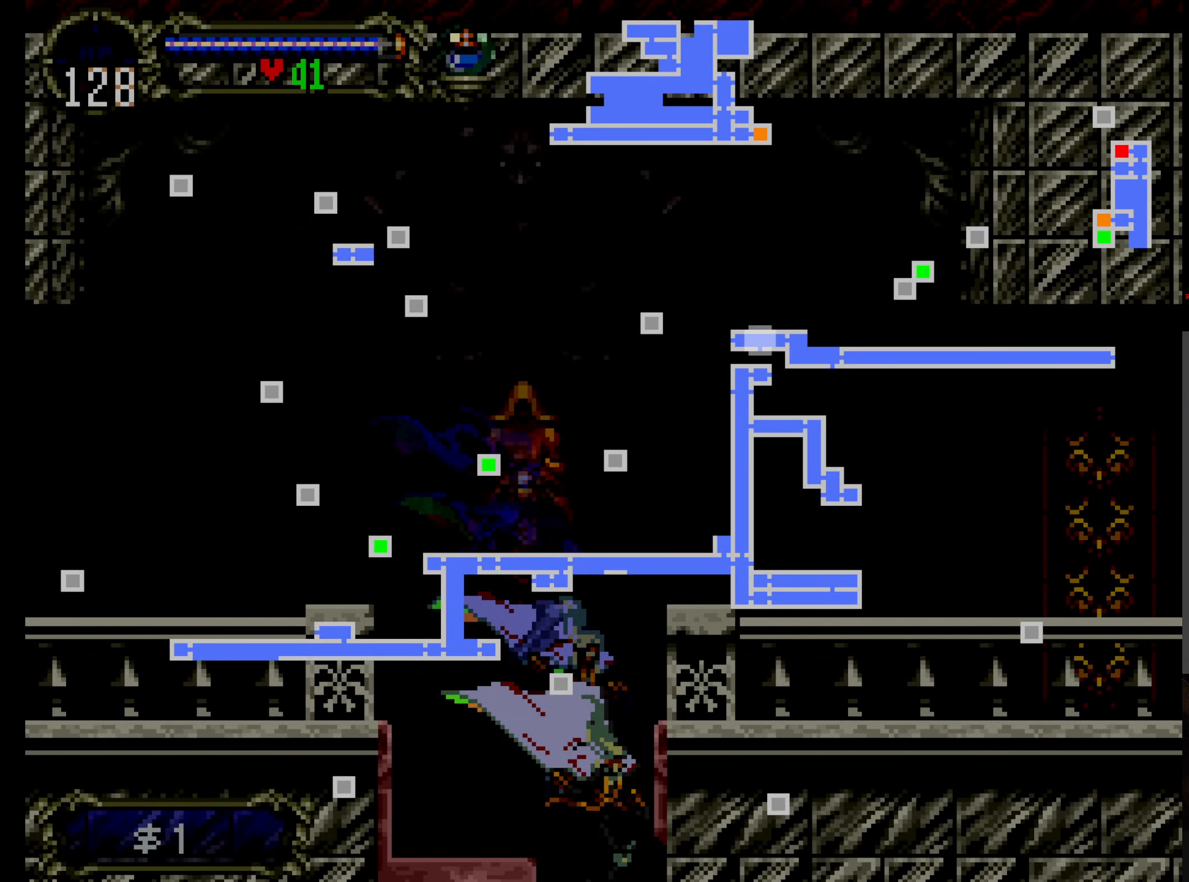
{"dt_ms": 500, "buttons": [], "left_stick": "center", "events": []}
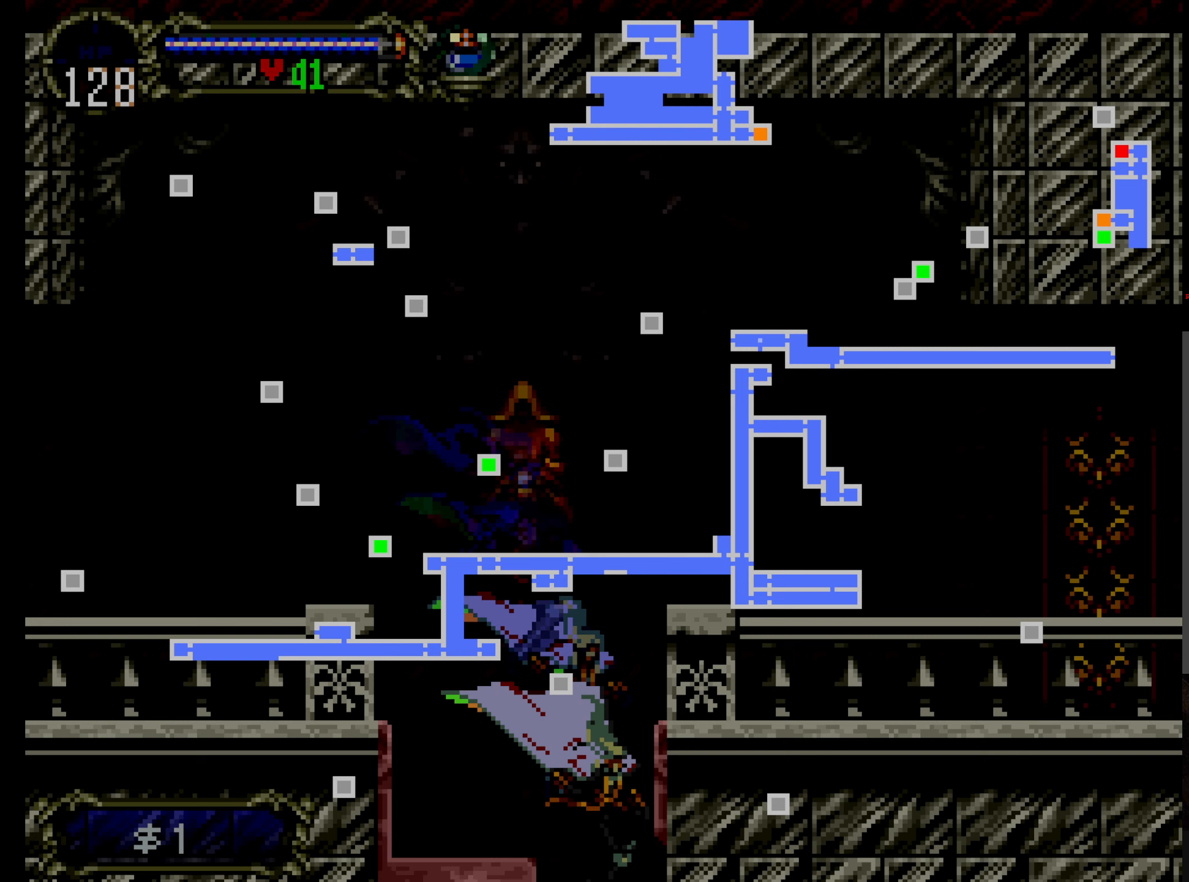
{"dt_ms": 500, "buttons": [], "left_stick": "center", "events": []}
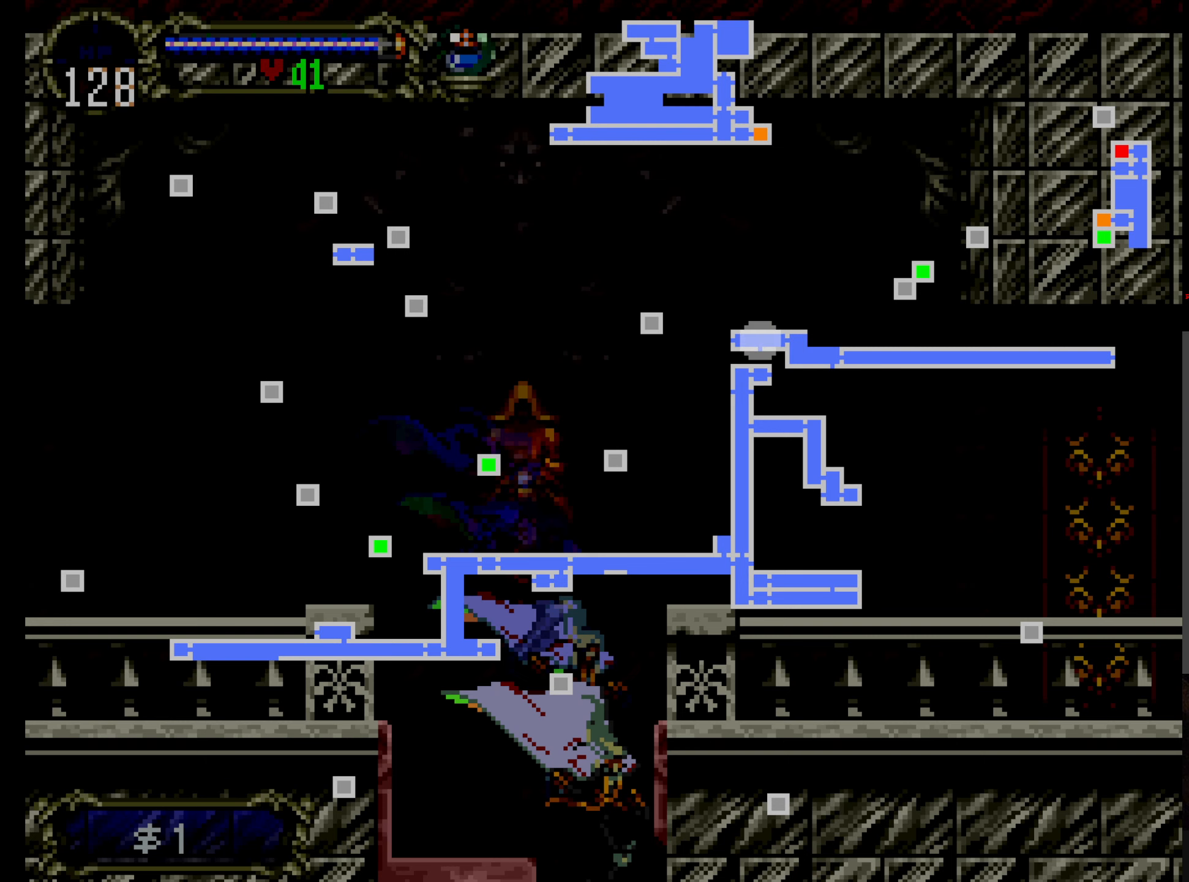
{"dt_ms": 500, "buttons": [], "left_stick": "center", "events": []}
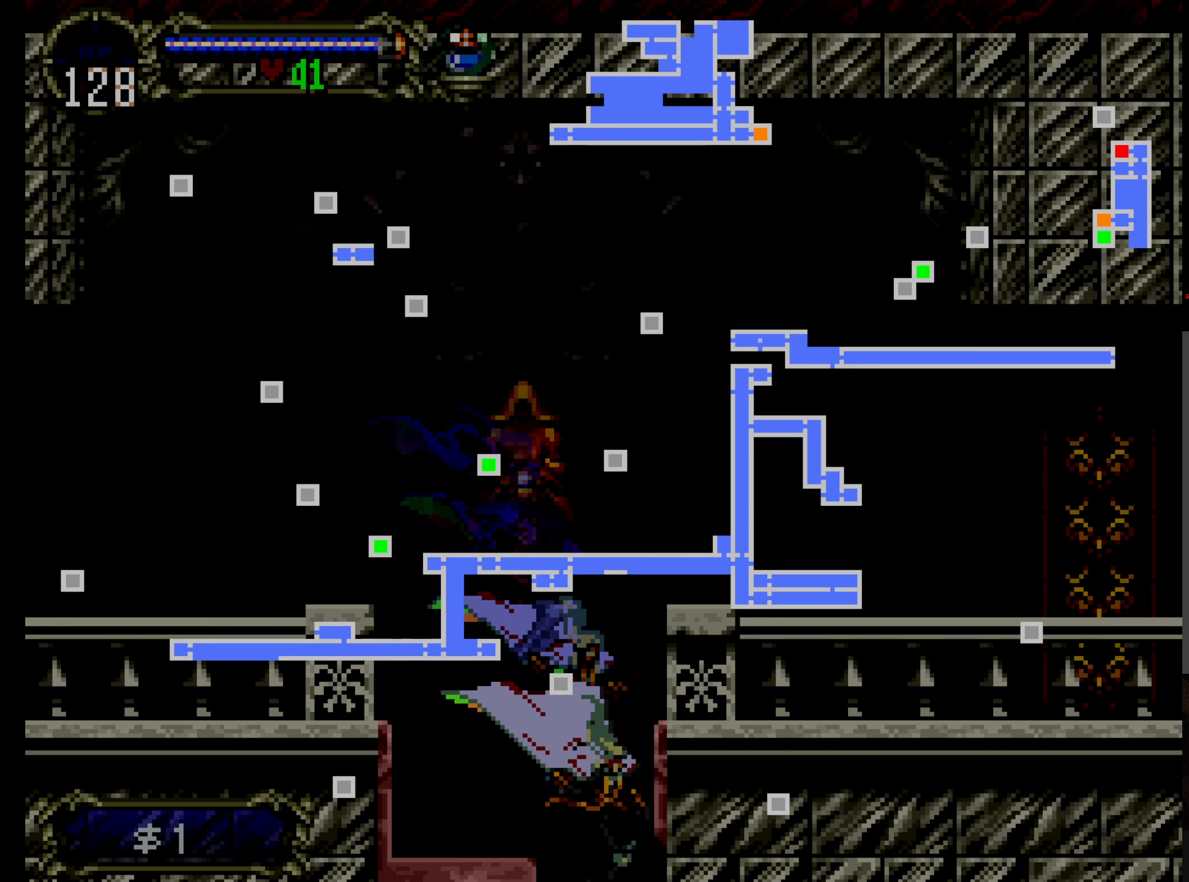
{"dt_ms": 500, "buttons": [], "left_stick": "center", "events": []}